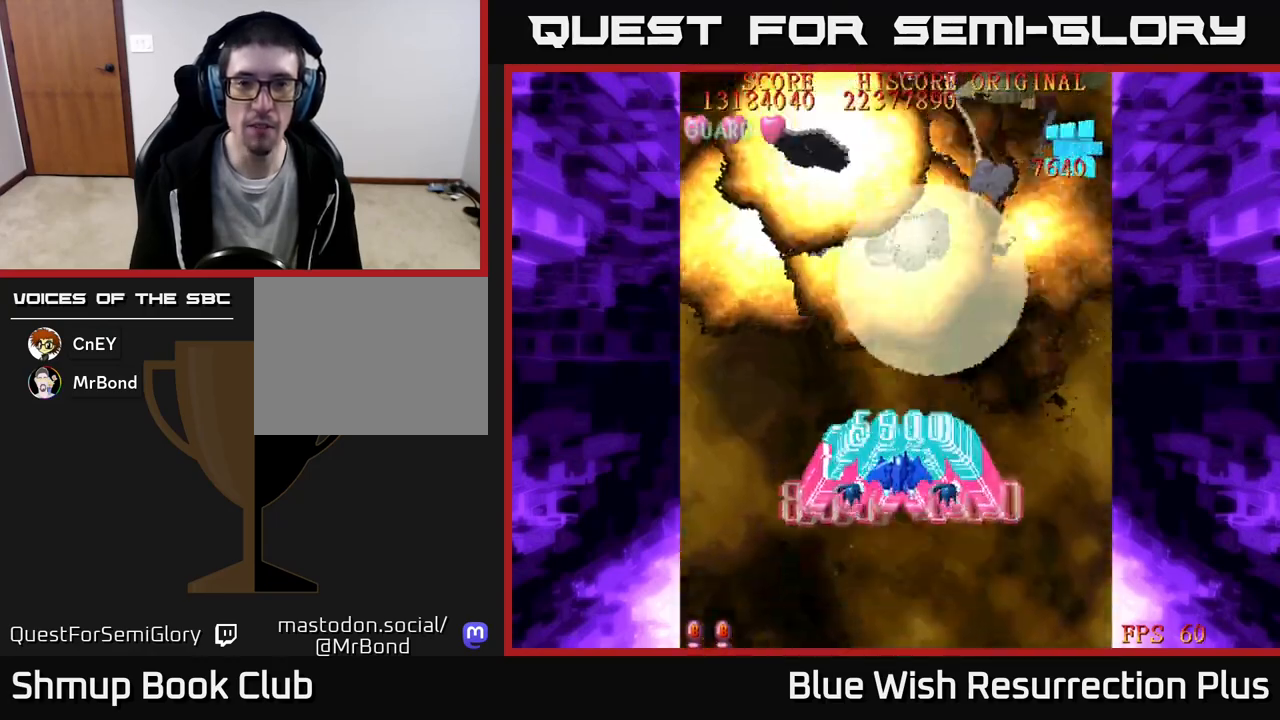
Gameplay with a controller (Xbox layout); each line is a JSON object with the inputs held at the frame after it. "events" lists button and stick changes between this image and that frame as [ms after this image, input, new state], when the widget could be followed in between. Not read: left_stick right_stick.
{"buttons": [], "events": [[150, "DPAD_UP", "down"], [483, "DPAD_UP", "up"]]}
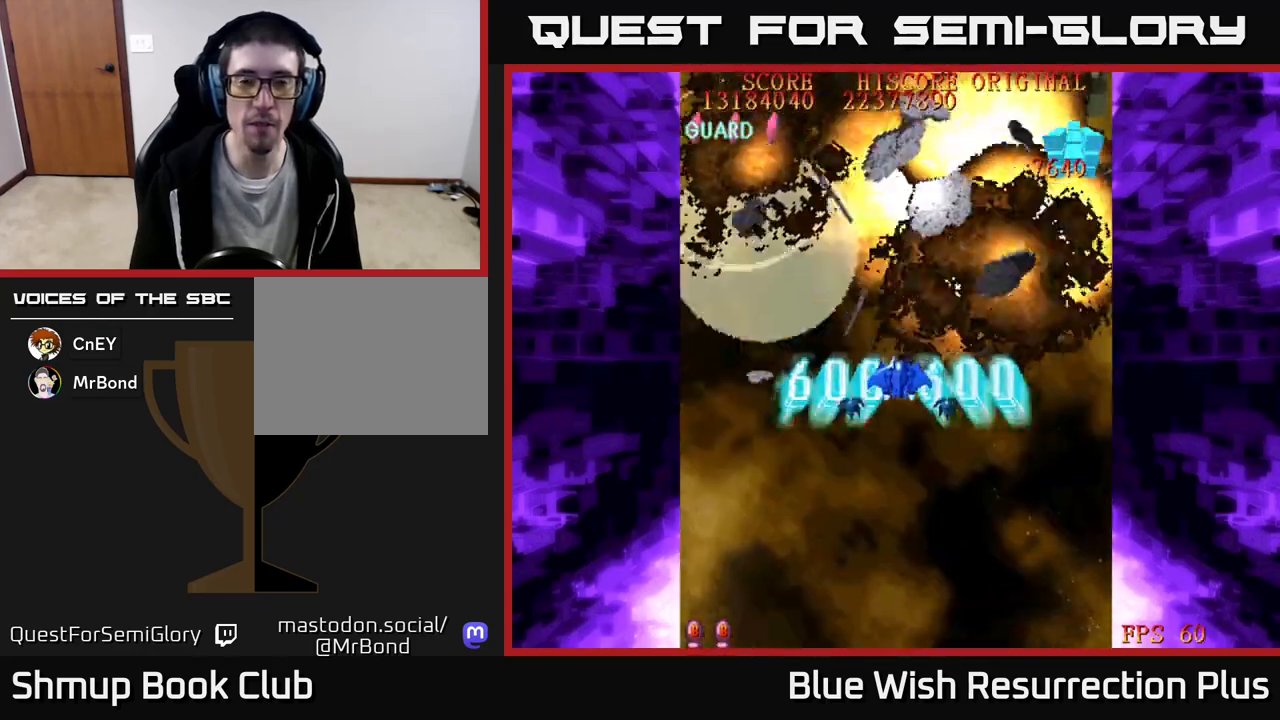
{"buttons": [], "events": []}
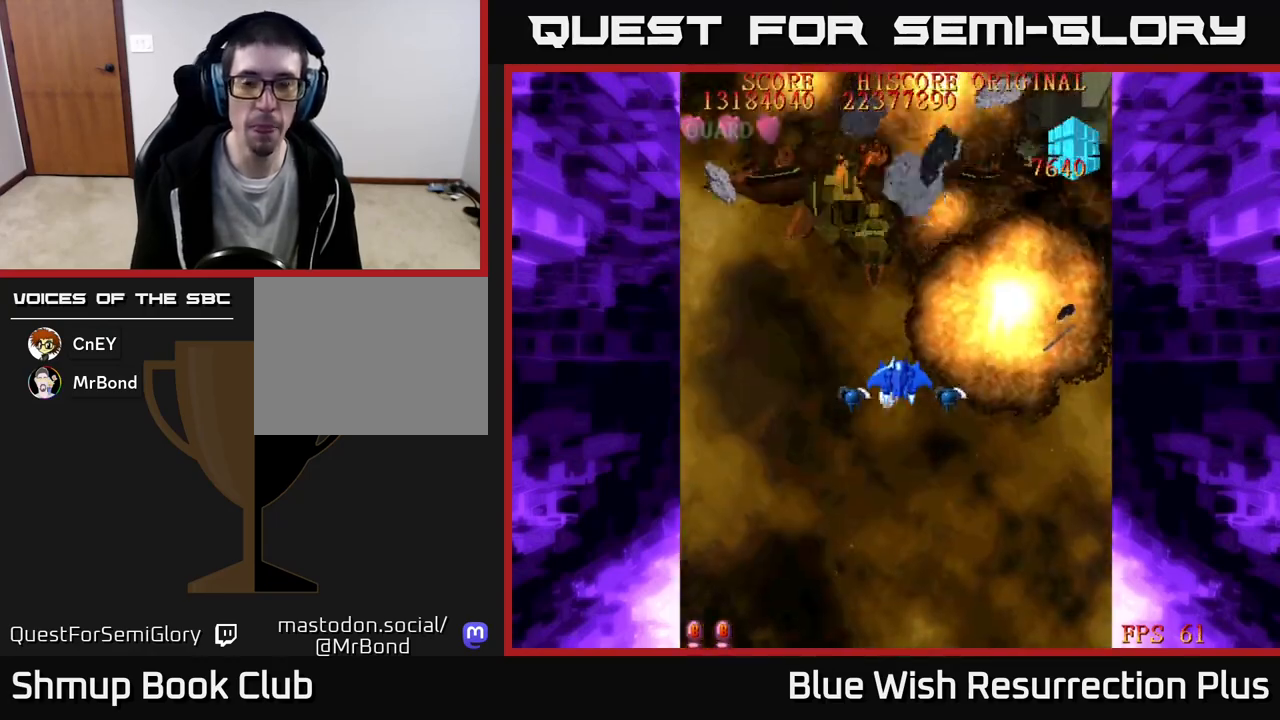
{"buttons": [], "events": []}
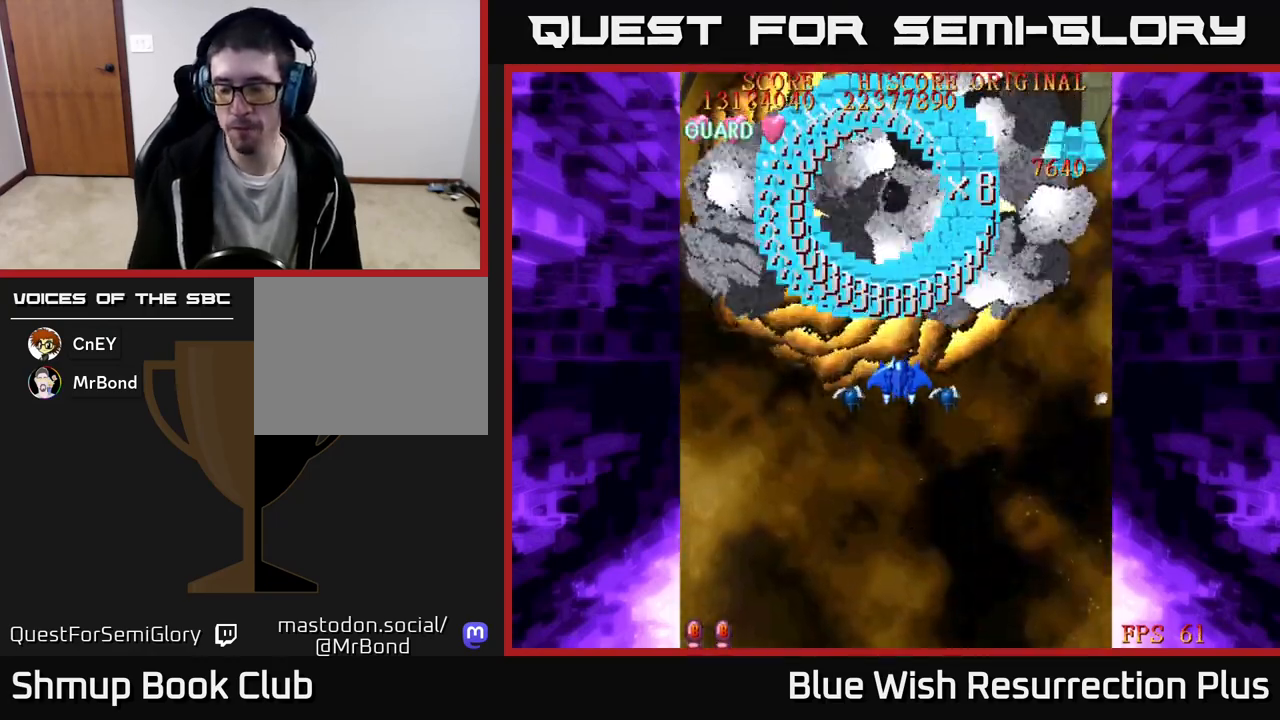
{"buttons": [], "events": []}
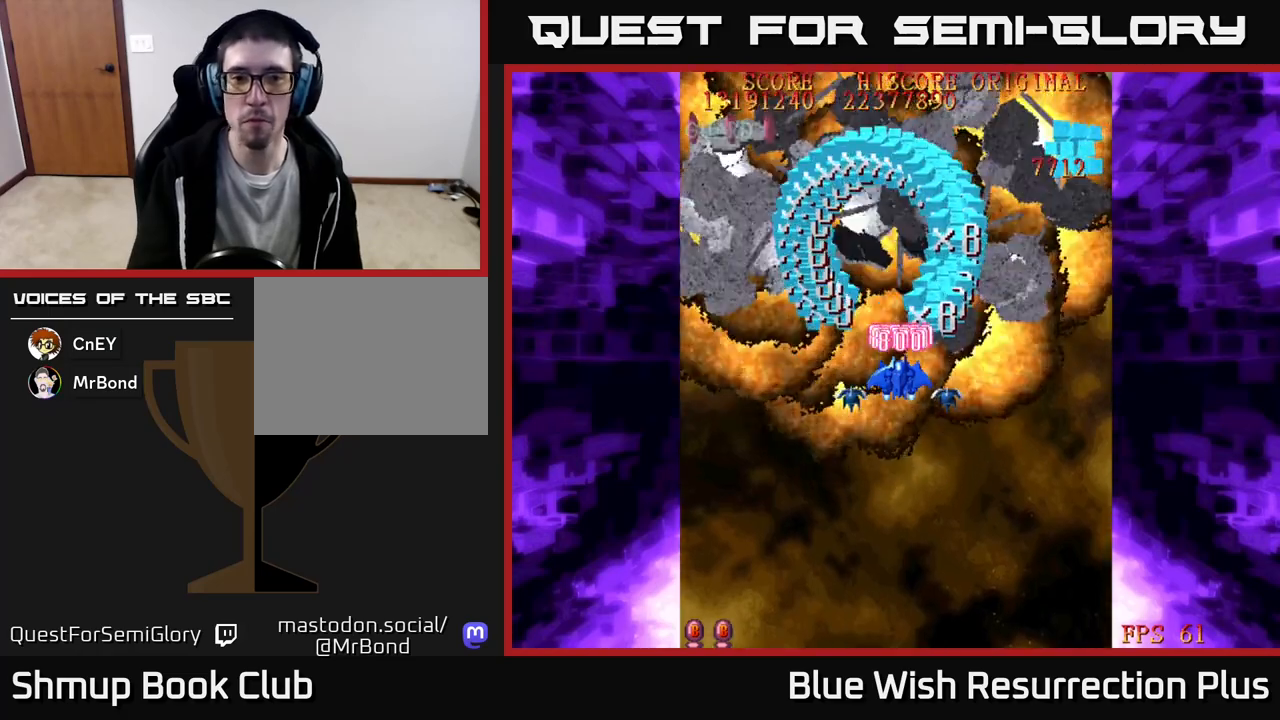
{"buttons": [], "events": []}
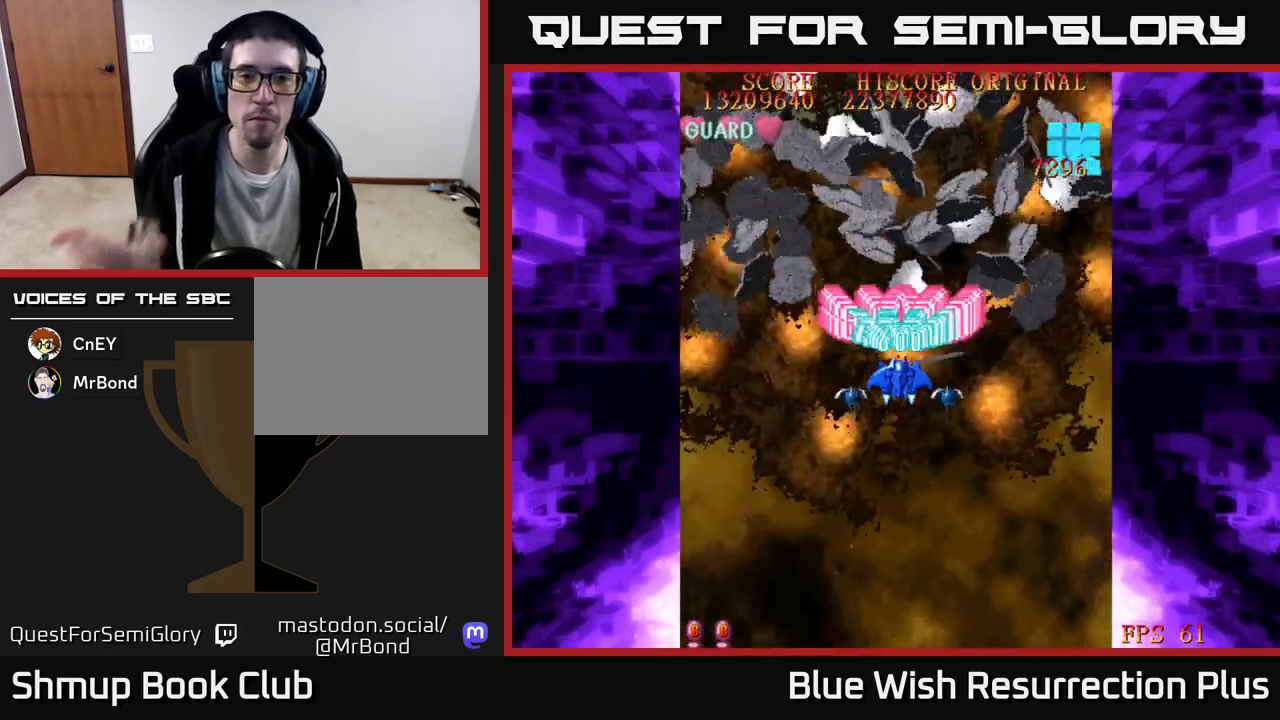
{"buttons": [], "events": []}
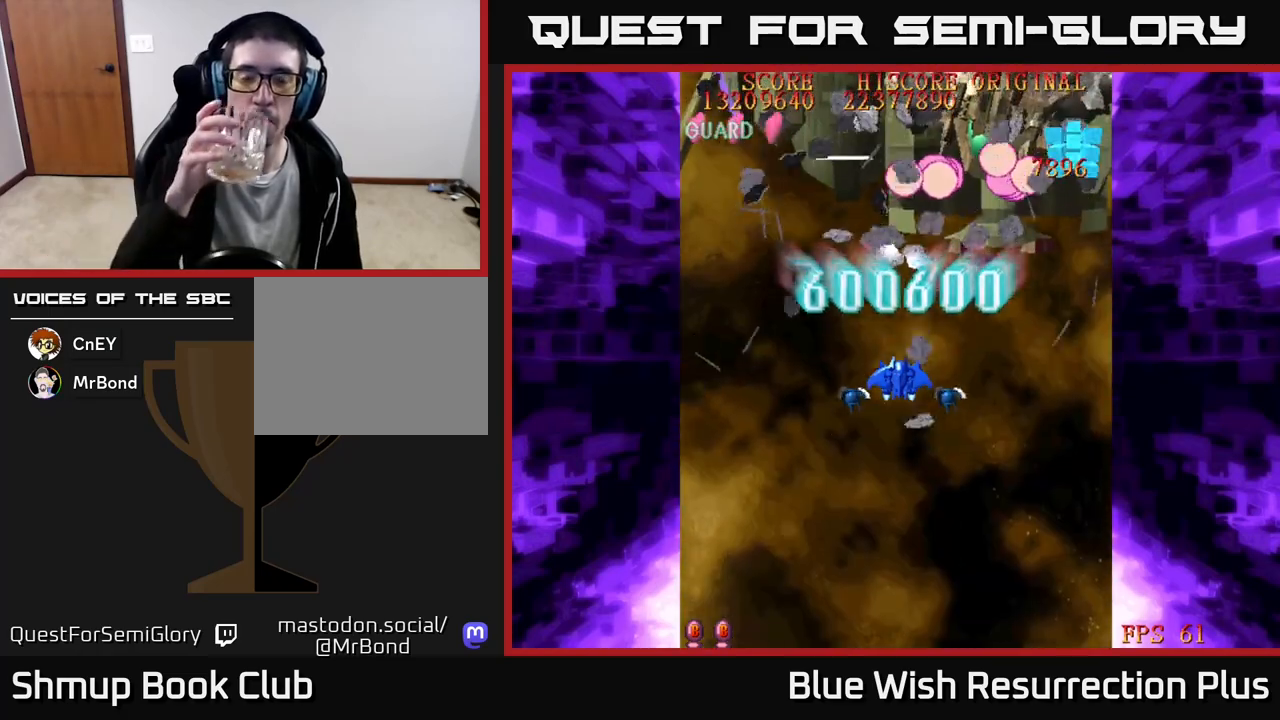
{"buttons": [], "events": []}
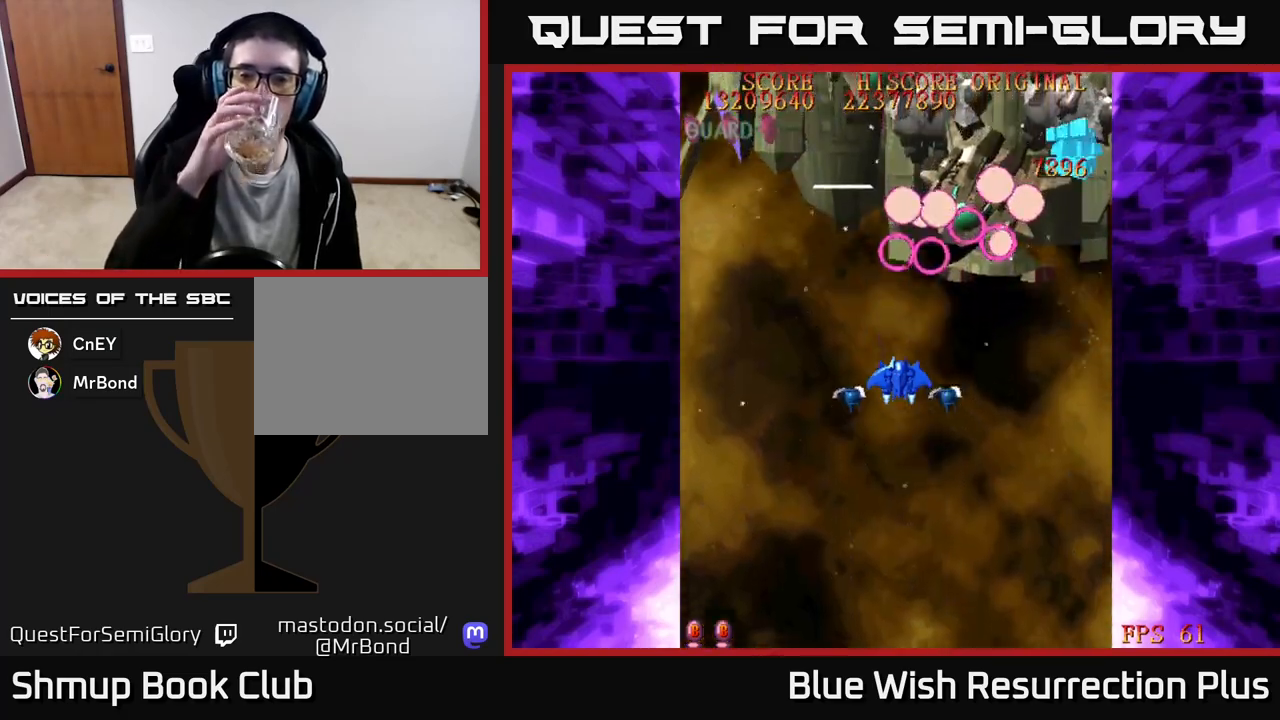
{"buttons": ["DPAD_DOWN"], "events": [[283, "DPAD_DOWN", "down"]]}
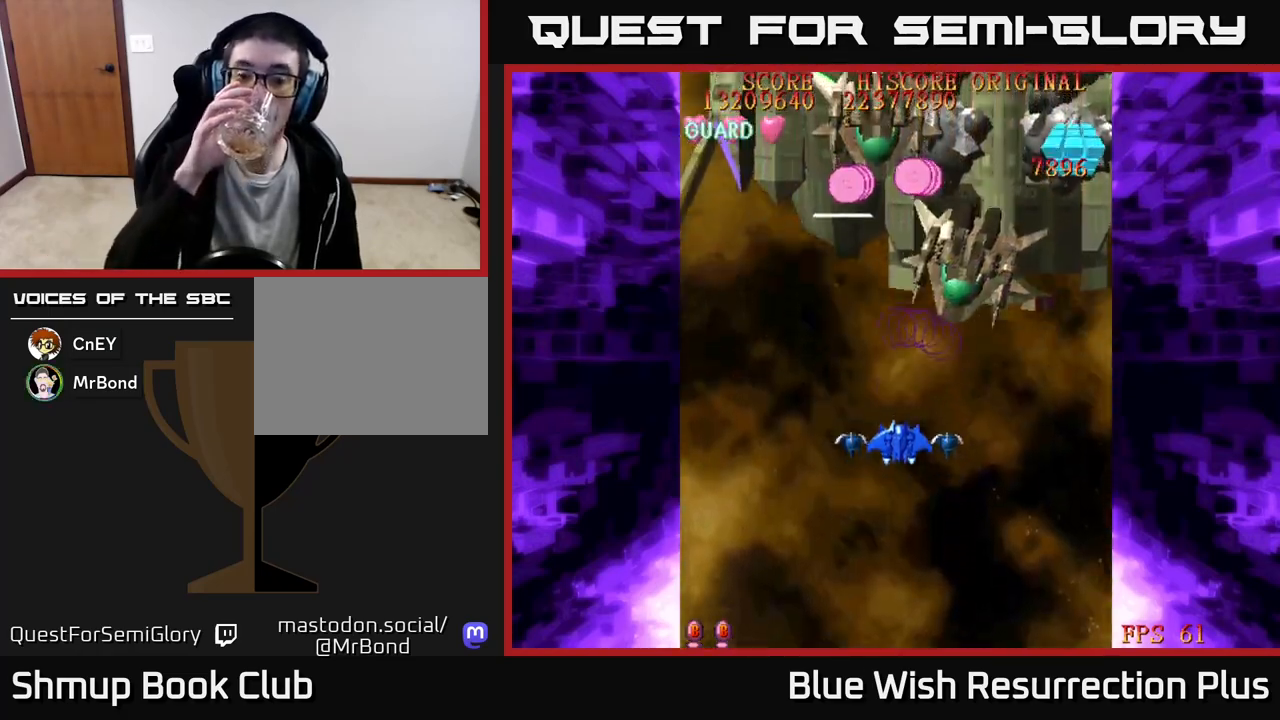
{"buttons": [], "events": [[33, "DPAD_DOWN", "up"]]}
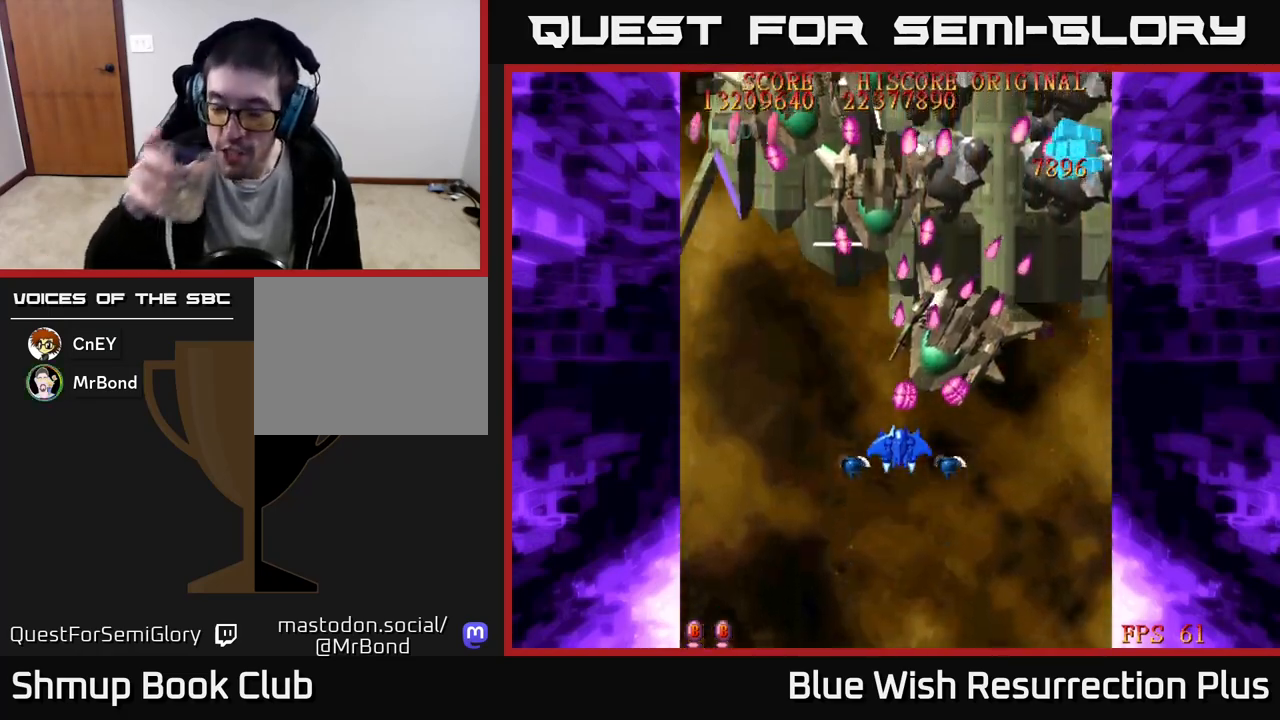
{"buttons": [], "events": [[133, "DPAD_DOWN", "down"], [300, "DPAD_DOWN", "up"]]}
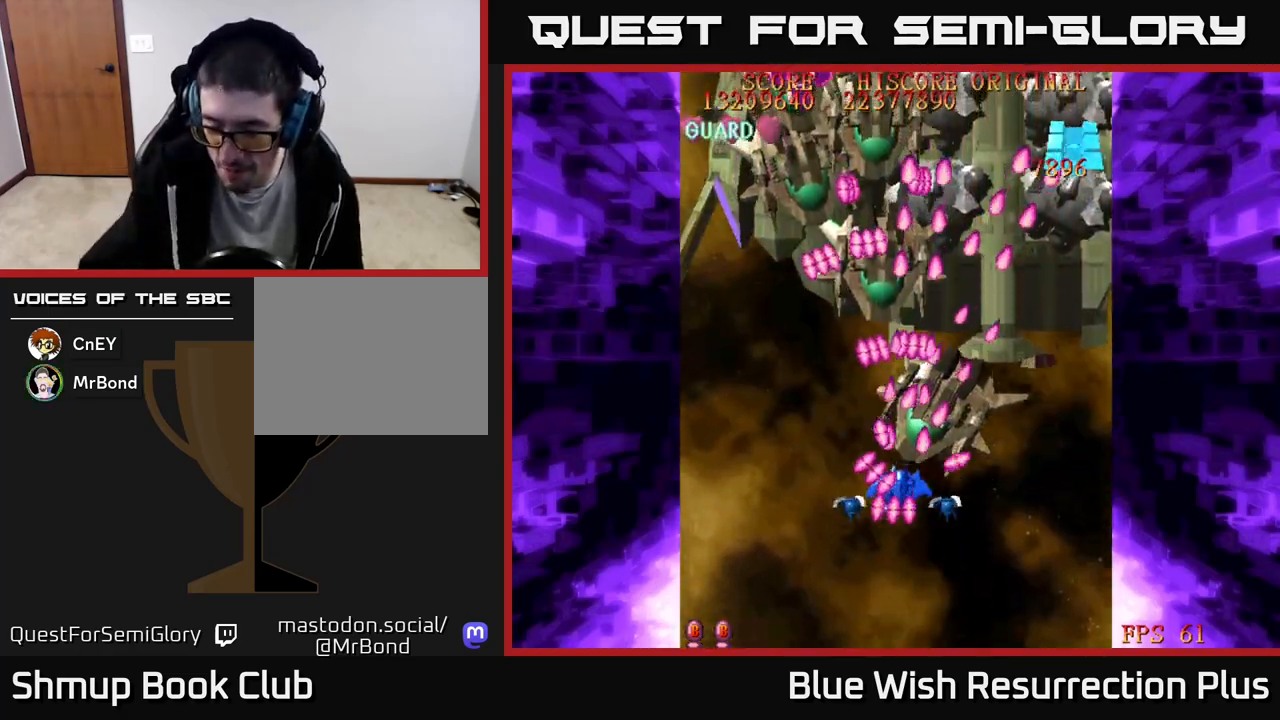
{"buttons": ["DPAD_DOWN"], "events": [[183, "DPAD_DOWN", "down"], [383, "DPAD_DOWN", "up"], [450, "DPAD_DOWN", "down"]]}
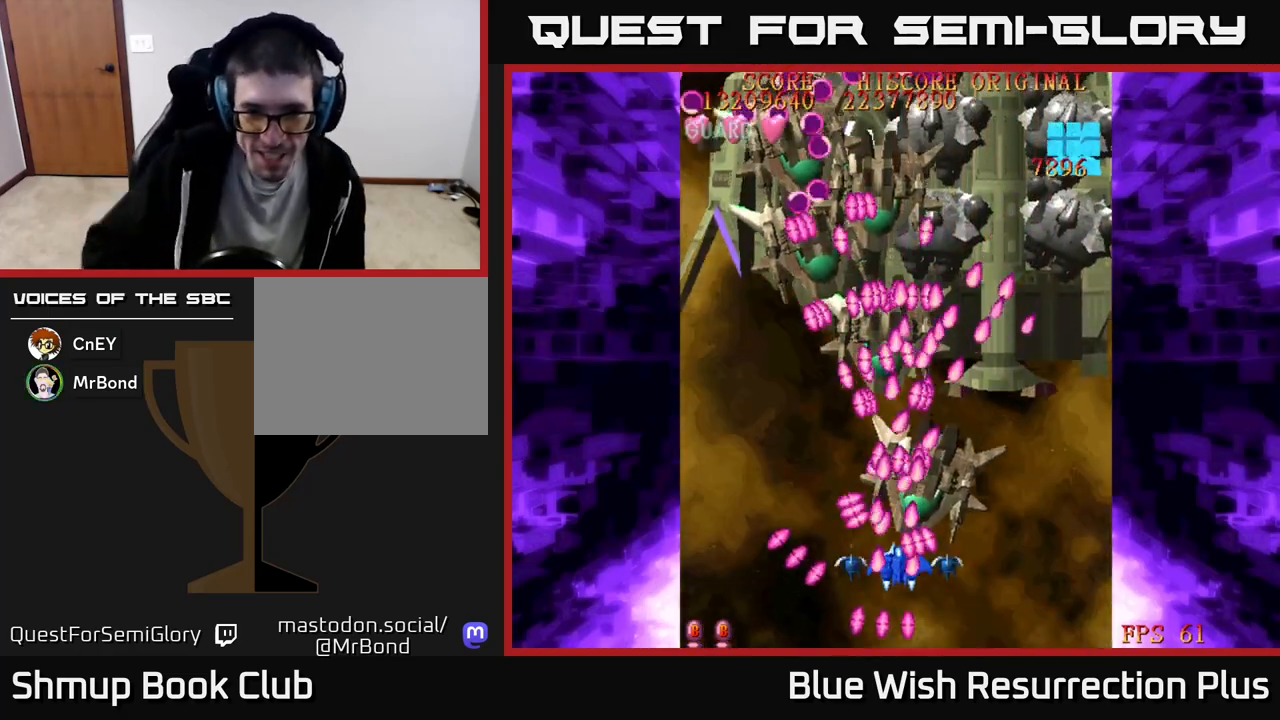
{"buttons": ["A", "DPAD_DOWN", "DPAD_RIGHT"], "events": [[117, "DPAD_RIGHT", "down"], [167, "DPAD_DOWN", "up"], [233, "DPAD_DOWN", "down"], [433, "A", "down"]]}
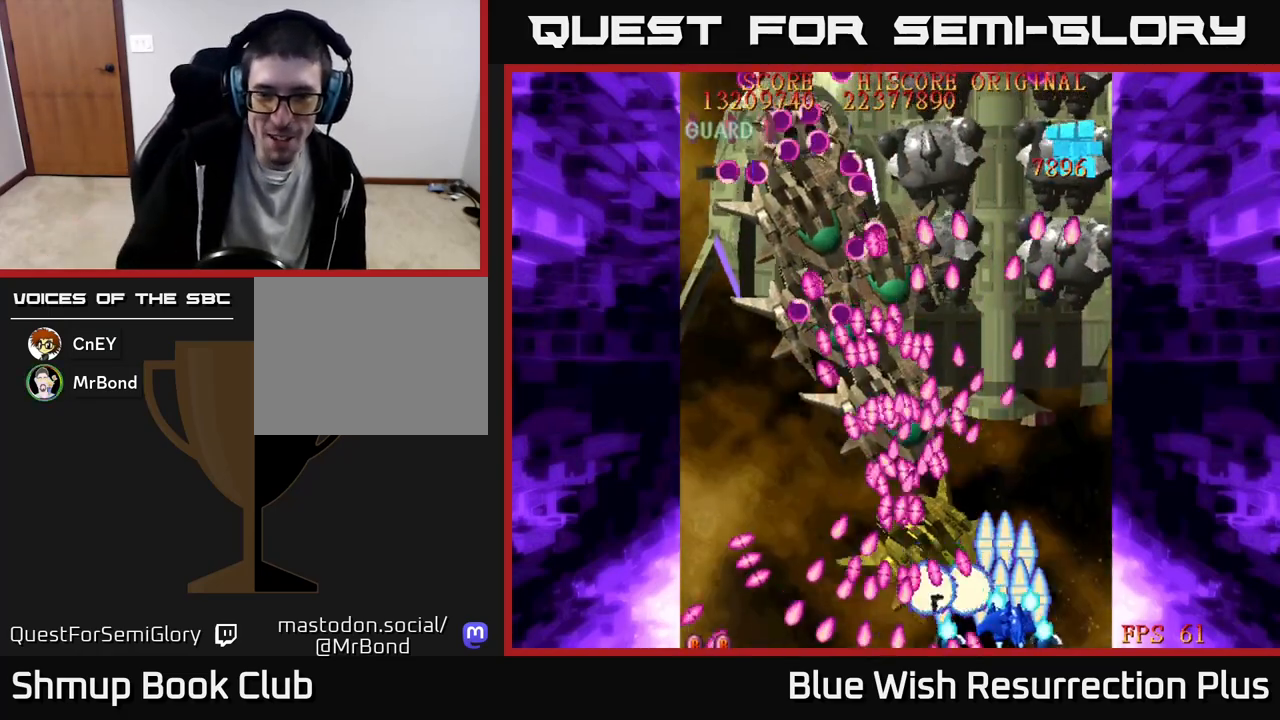
{"buttons": ["X", "DPAD_DOWN", "DPAD_LEFT"]}
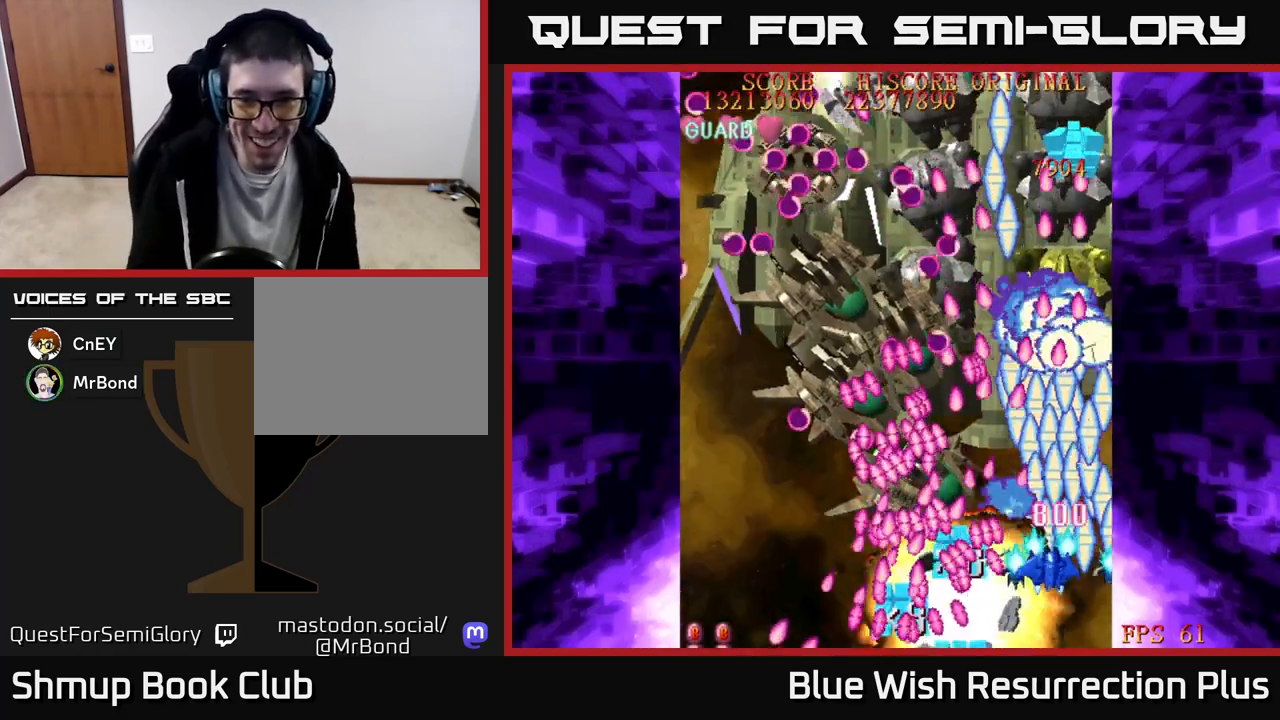
{"buttons": ["A", "DPAD_RIGHT"], "events": [[50, "DPAD_LEFT", "up"], [100, "DPAD_RIGHT", "down"], [233, "DPAD_DOWN", "up"], [250, "A", "down"], [250, "DPAD_RIGHT", "up"], [283, "X", "up"], [417, "DPAD_RIGHT", "down"]]}
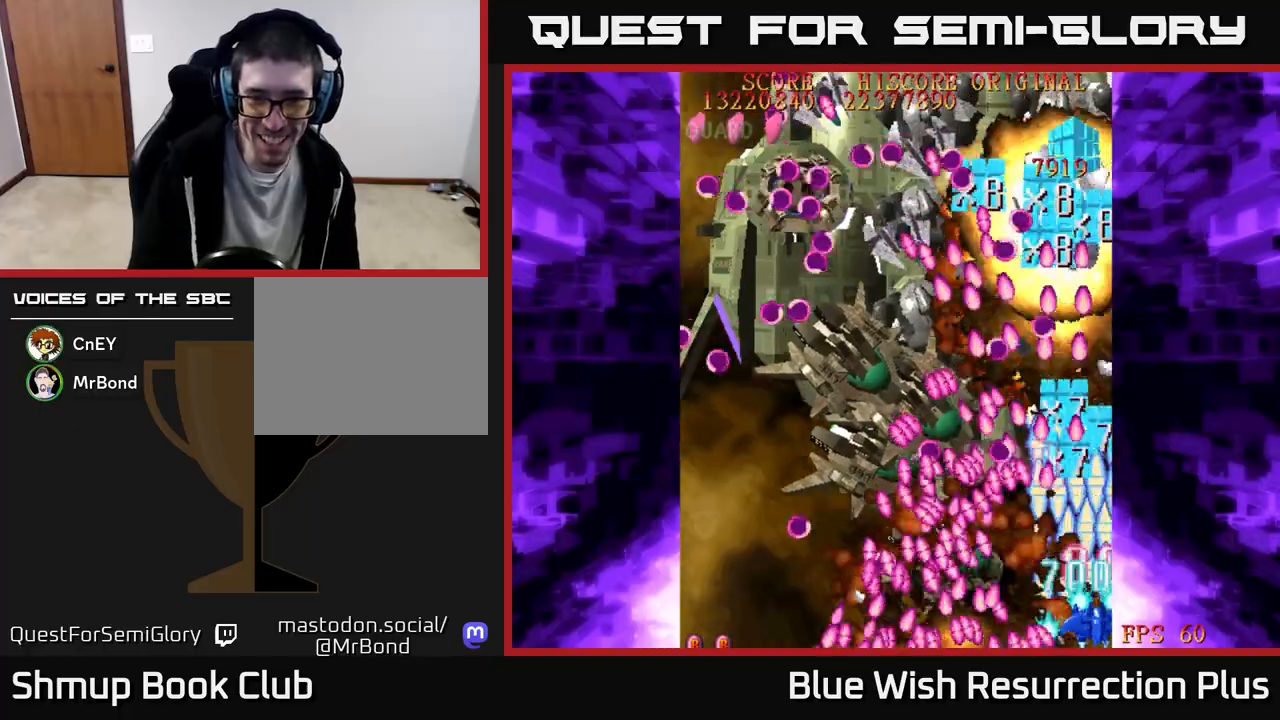
{"buttons": ["A", "DPAD_UP"], "events": [[133, "DPAD_UP", "down"], [150, "DPAD_RIGHT", "up"], [200, "DPAD_UP", "up"], [400, "DPAD_RIGHT", "down"], [450, "DPAD_UP", "down"], [500, "DPAD_RIGHT", "up"]]}
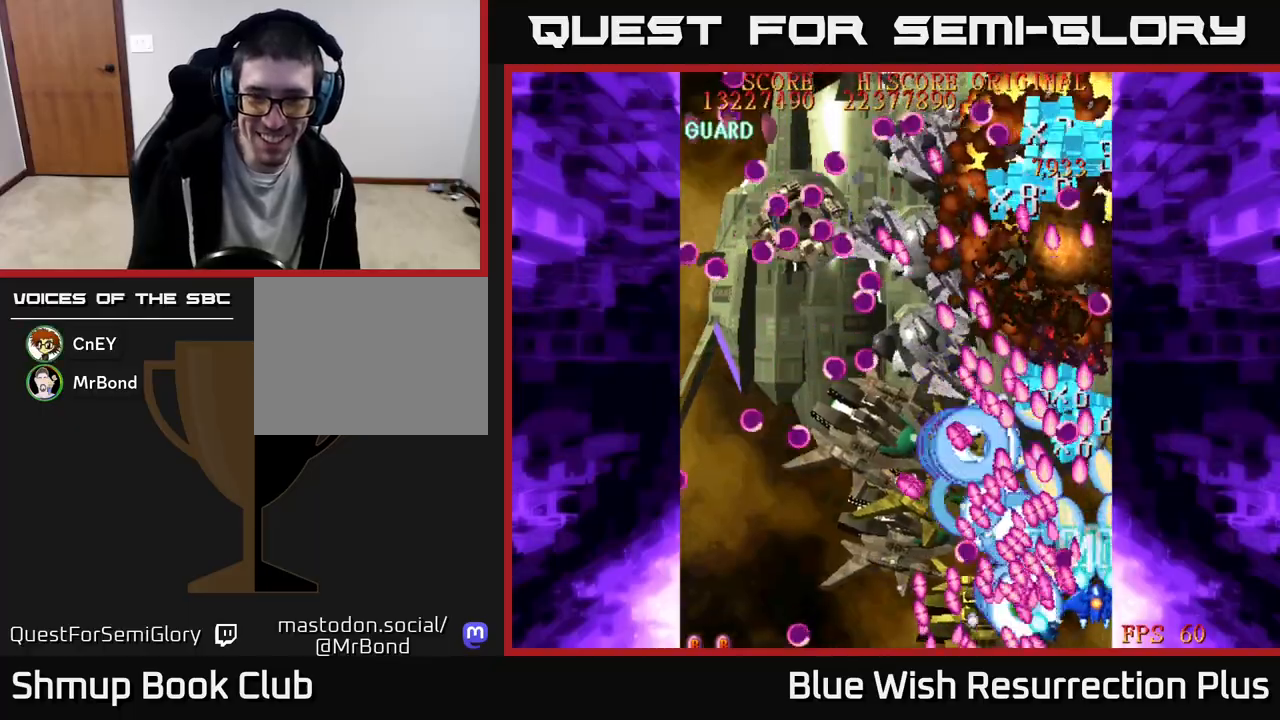
{"buttons": ["X", "DPAD_LEFT"], "events": [[50, "DPAD_RIGHT", "down"], [117, "A", "up"], [117, "B", "down"], [217, "B", "up"], [217, "DPAD_RIGHT", "up"], [300, "DPAD_LEFT", "down"], [367, "DPAD_UP", "up"], [400, "A", "down"], [433, "A", "up"], [450, "X", "down"]]}
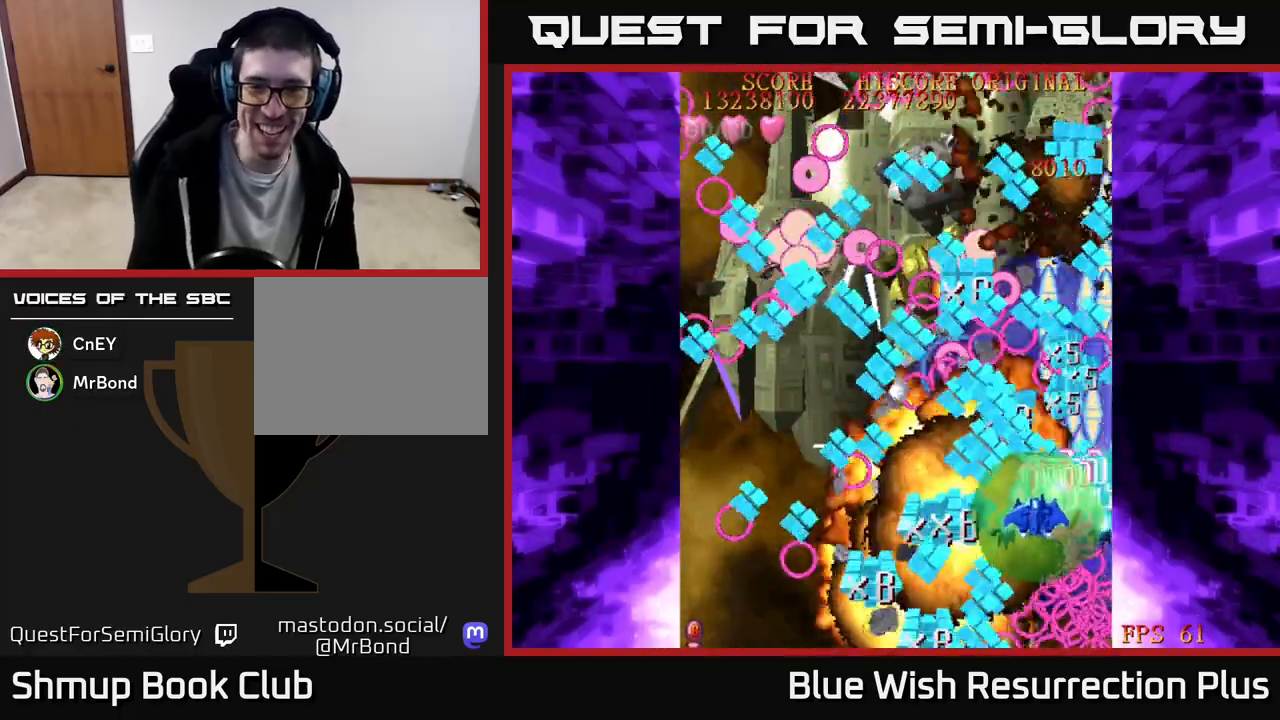
{"buttons": ["X", "DPAD_LEFT"], "events": [[50, "DPAD_DOWN", "down"], [167, "DPAD_DOWN", "up"]]}
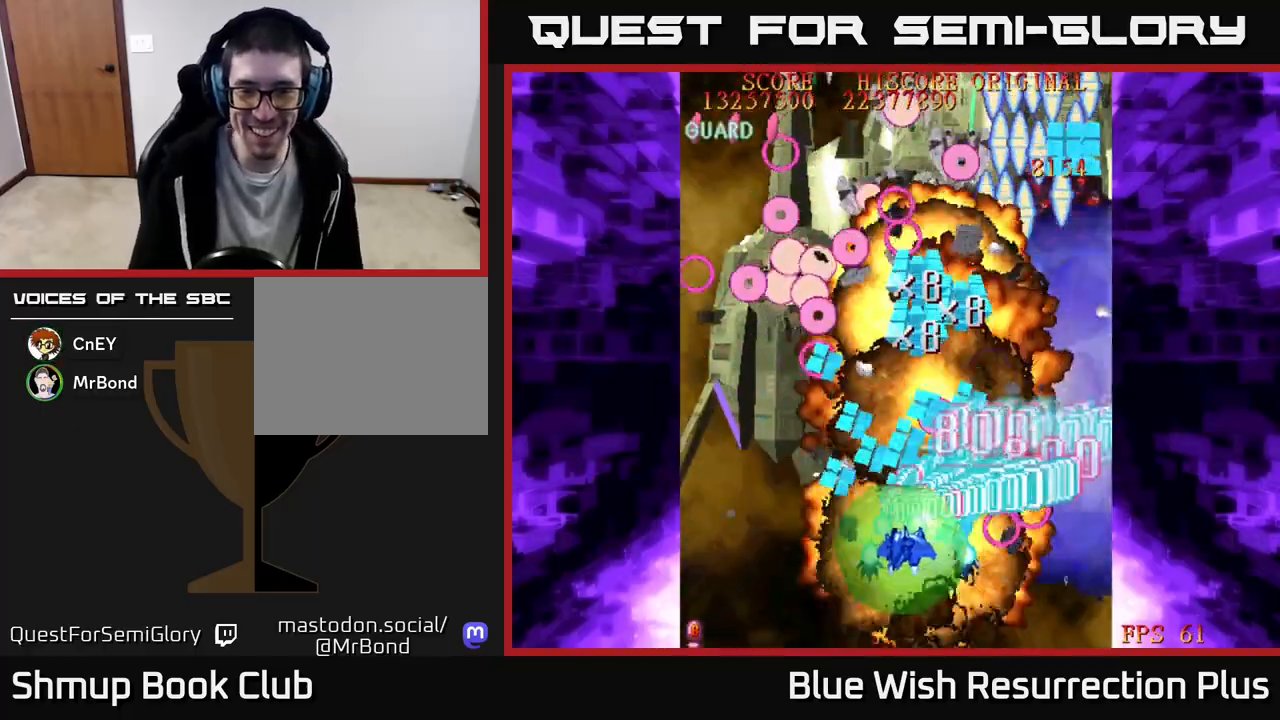
{"buttons": ["X", "DPAD_UP", "DPAD_LEFT"], "events": [[67, "DPAD_UP", "down"]]}
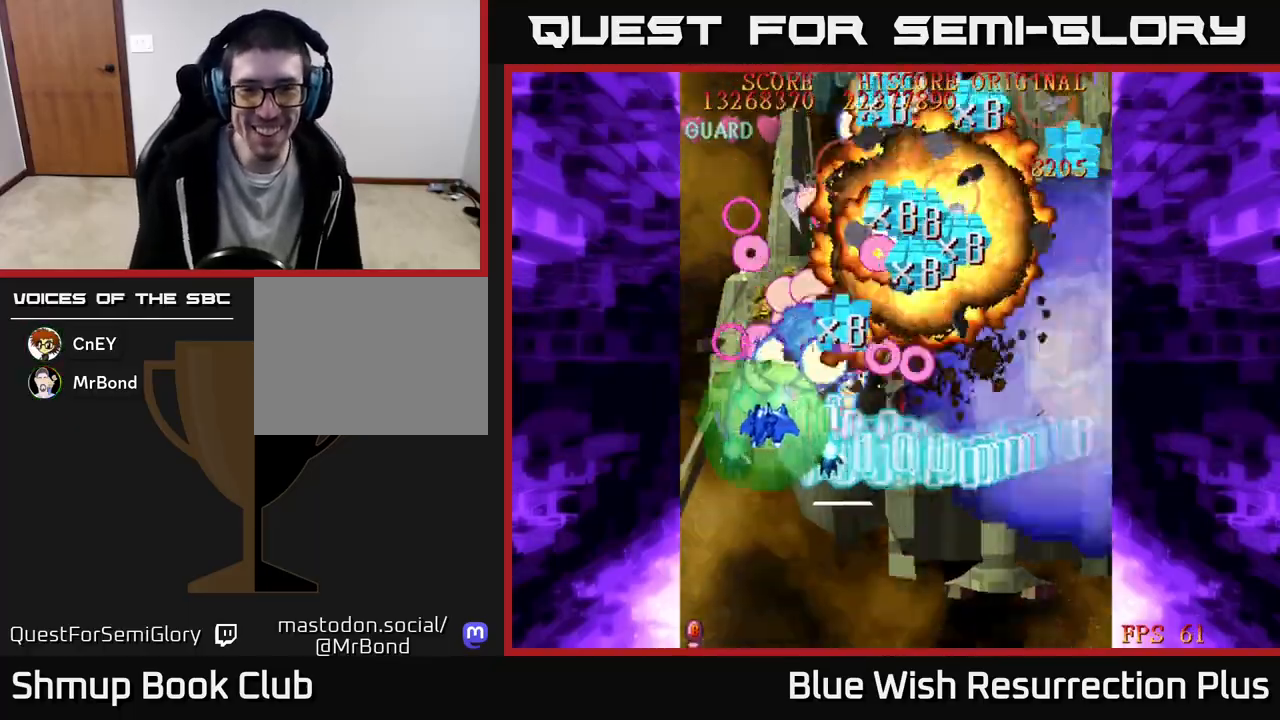
{"buttons": ["X", "DPAD_UP", "DPAD_RIGHT"], "events": [[83, "DPAD_LEFT", "up"], [117, "DPAD_RIGHT", "down"], [267, "DPAD_UP", "up"], [400, "DPAD_UP", "down"]]}
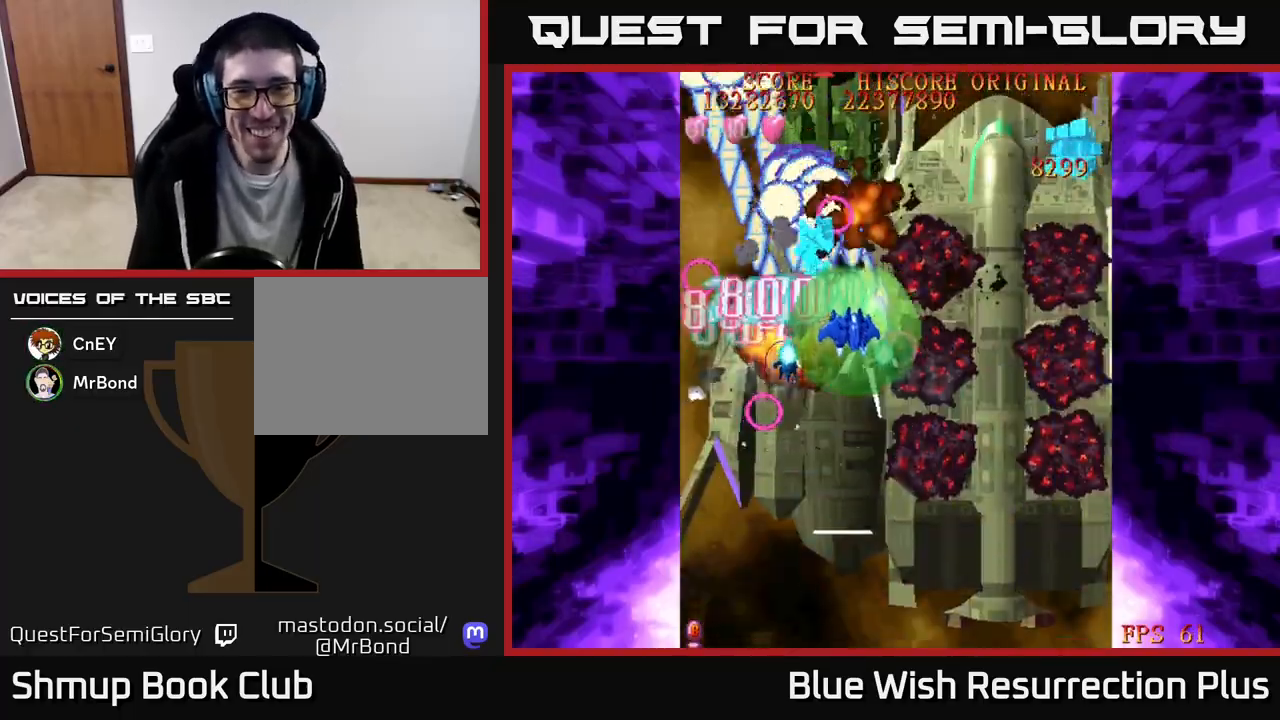
{"buttons": ["X", "DPAD_DOWN", "DPAD_RIGHT"], "events": [[150, "DPAD_UP", "up"], [250, "DPAD_DOWN", "down"]]}
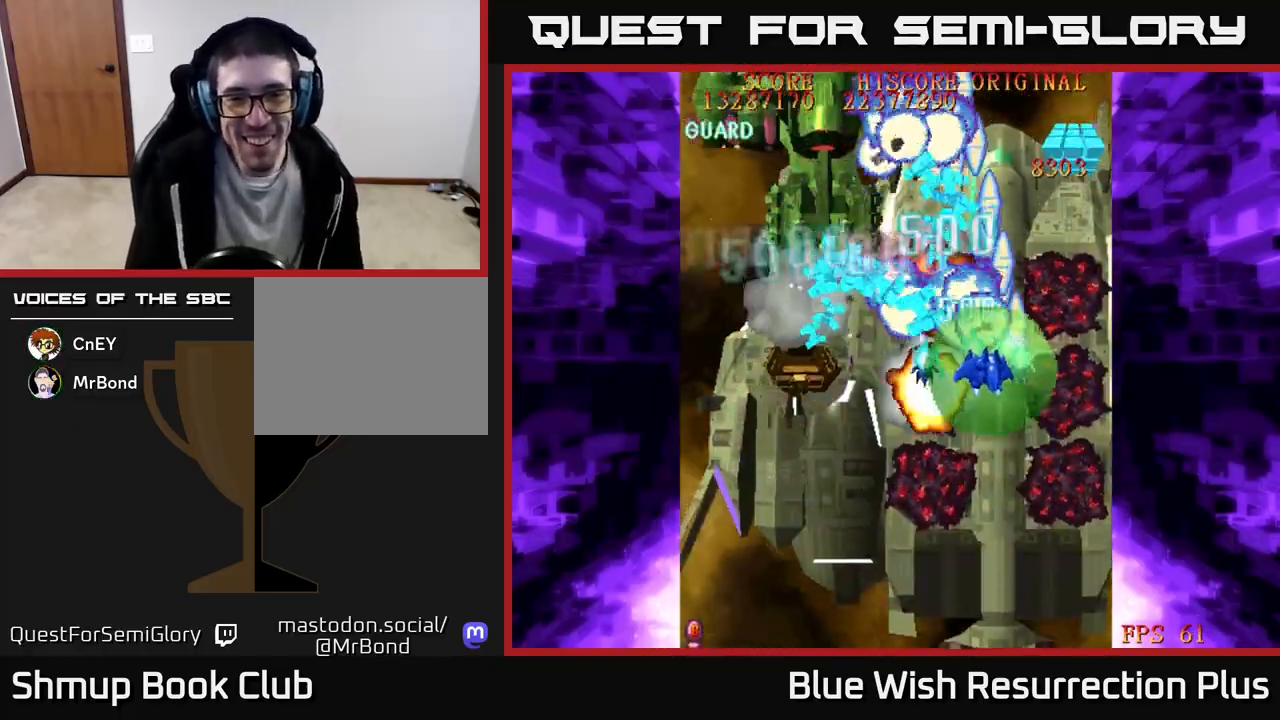
{"buttons": ["X", "DPAD_UP", "DPAD_RIGHT"], "events": [[133, "DPAD_RIGHT", "up"], [200, "DPAD_LEFT", "down"], [400, "DPAD_DOWN", "up"], [450, "DPAD_LEFT", "up"], [450, "DPAD_UP", "down"], [467, "DPAD_RIGHT", "down"]]}
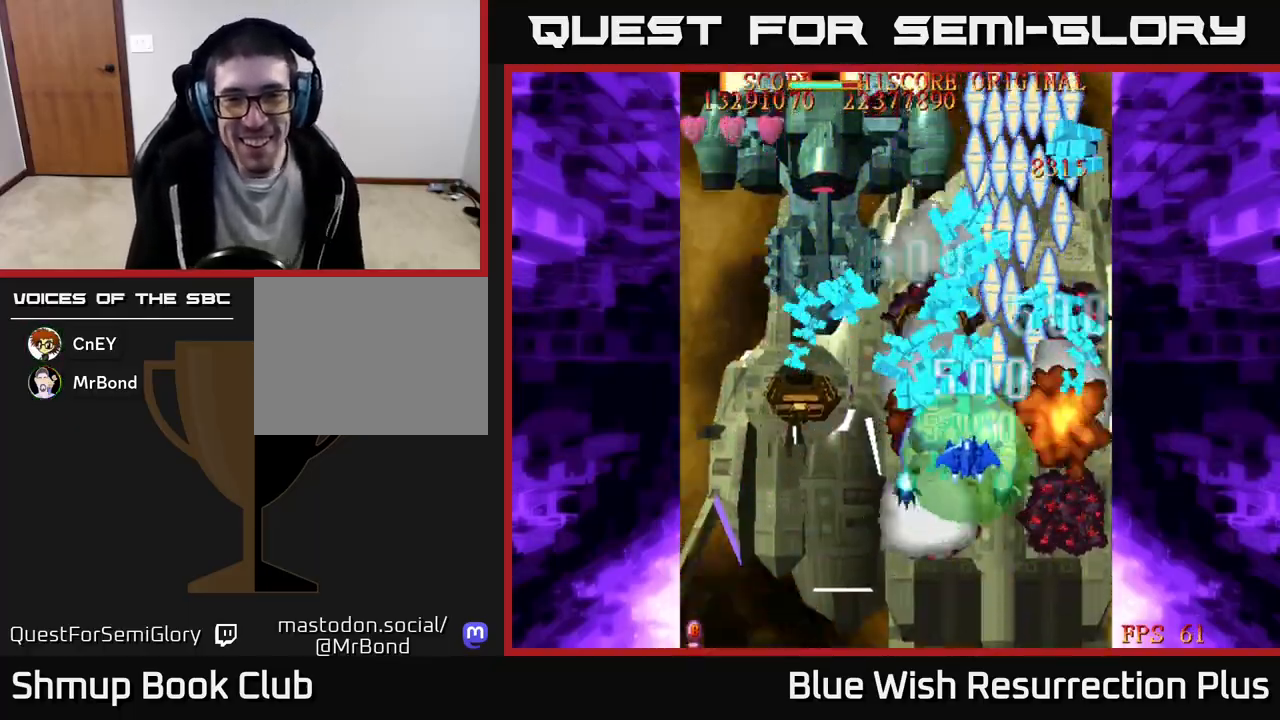
{"buttons": ["X", "DPAD_DOWN"], "events": [[317, "DPAD_RIGHT", "up"], [367, "DPAD_UP", "up"], [383, "DPAD_DOWN", "down"]]}
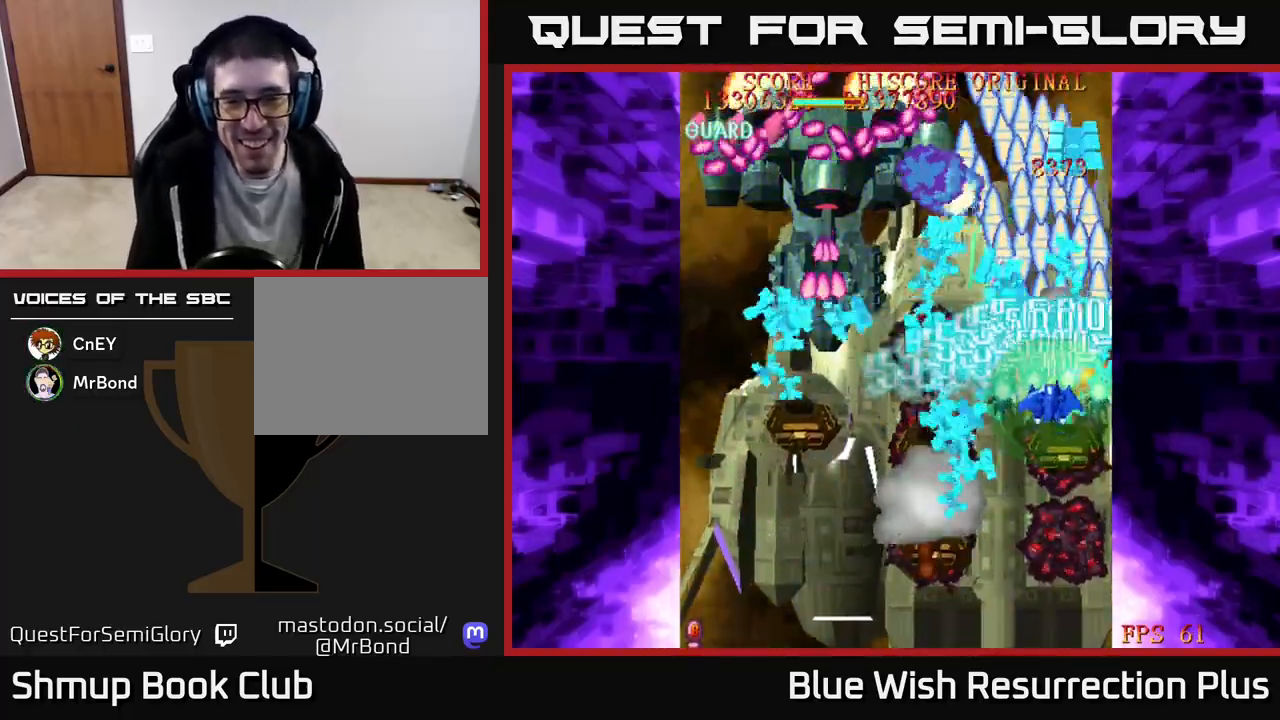
{"buttons": ["X", "DPAD_DOWN"], "events": []}
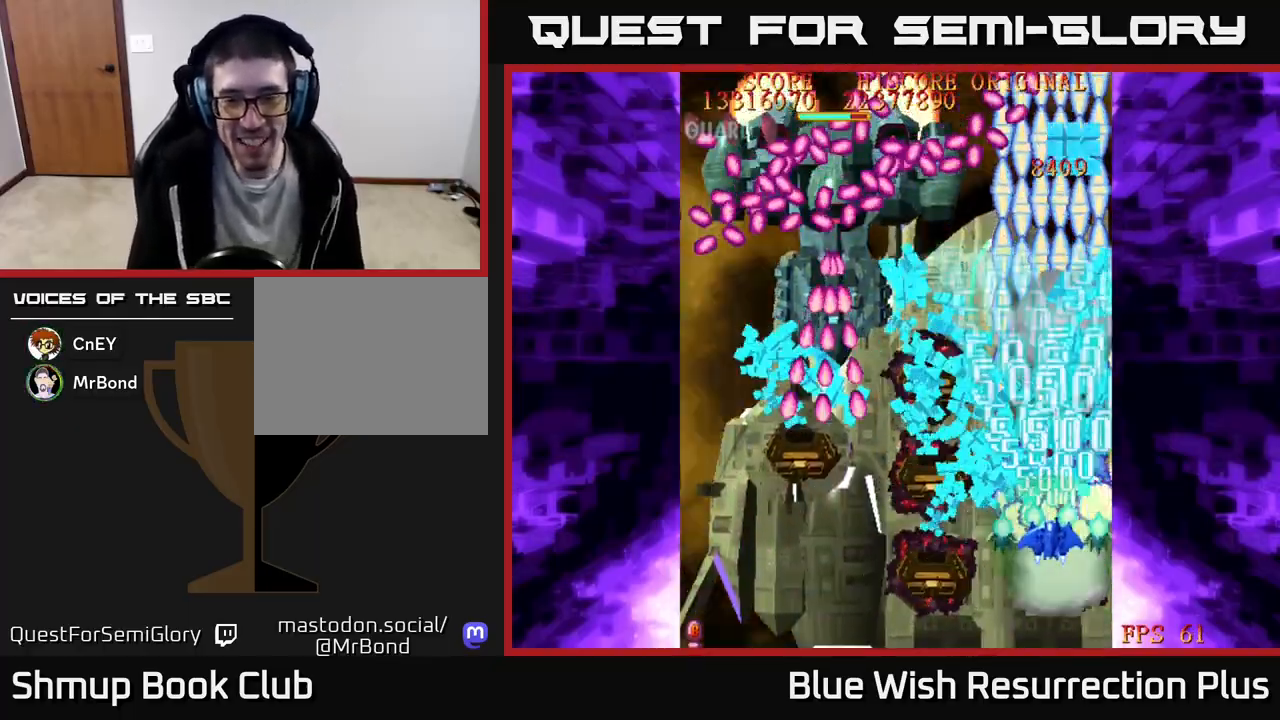
{"buttons": ["A"], "events": [[17, "DPAD_LEFT", "down"], [50, "DPAD_DOWN", "up"], [300, "DPAD_DOWN", "down"], [317, "A", "down"], [350, "DPAD_LEFT", "up"], [367, "X", "up"], [500, "DPAD_DOWN", "up"]]}
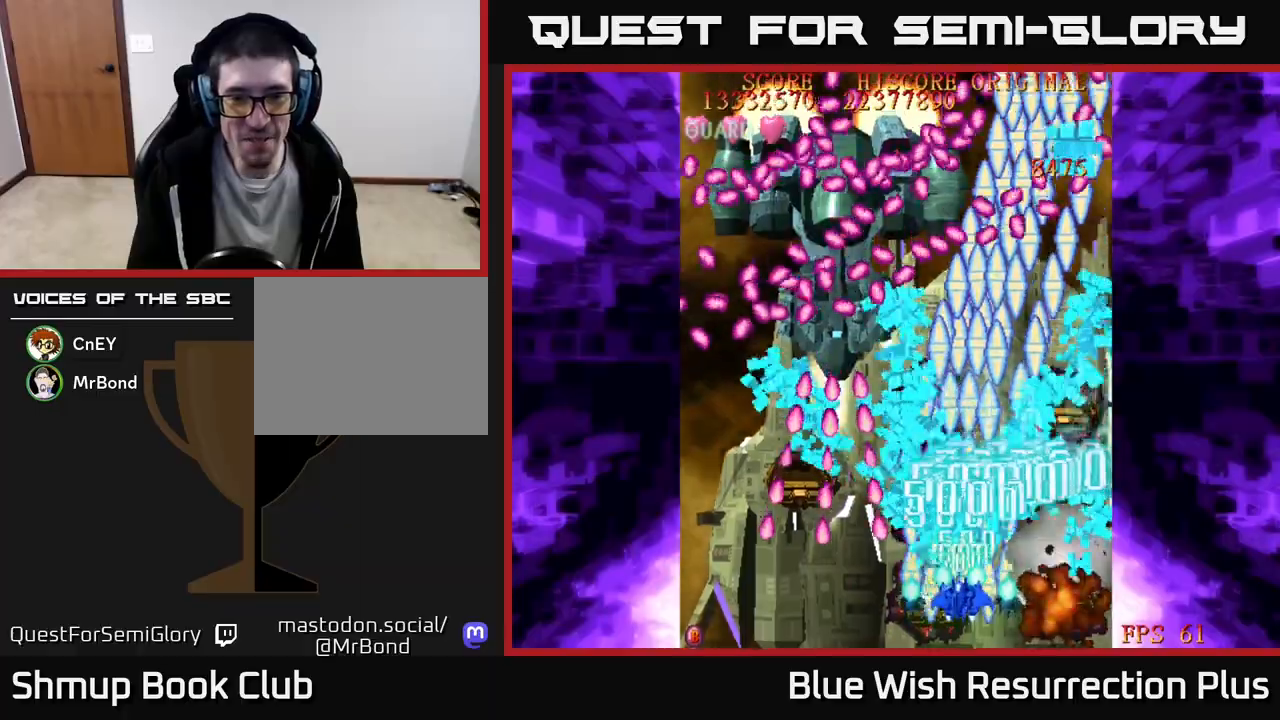
{"buttons": ["X", "DPAD_LEFT"], "events": [[33, "DPAD_UP", "down"], [183, "X", "down"], [233, "A", "up"], [383, "DPAD_LEFT", "down"], [500, "DPAD_UP", "up"]]}
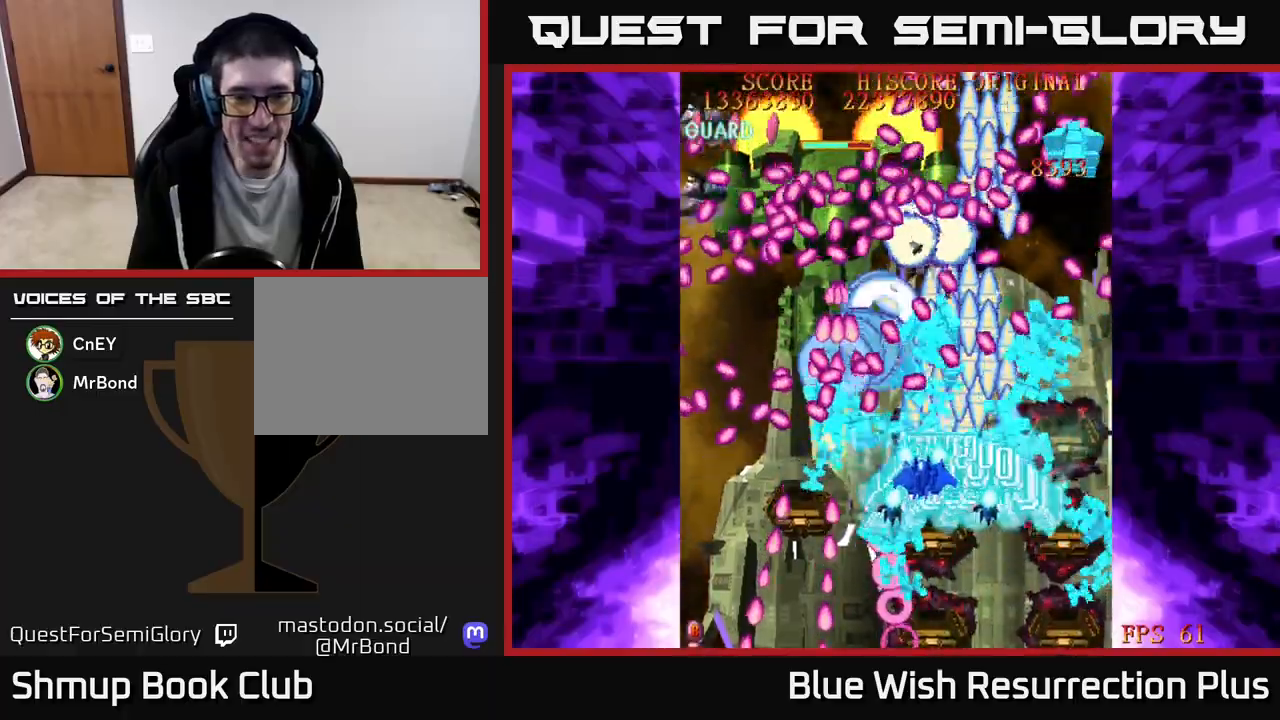
{"buttons": ["A", "DPAD_LEFT"], "events": [[50, "A", "down"], [117, "X", "up"], [150, "DPAD_DOWN", "down"], [167, "DPAD_LEFT", "up"], [450, "DPAD_LEFT", "down"], [467, "DPAD_DOWN", "up"]]}
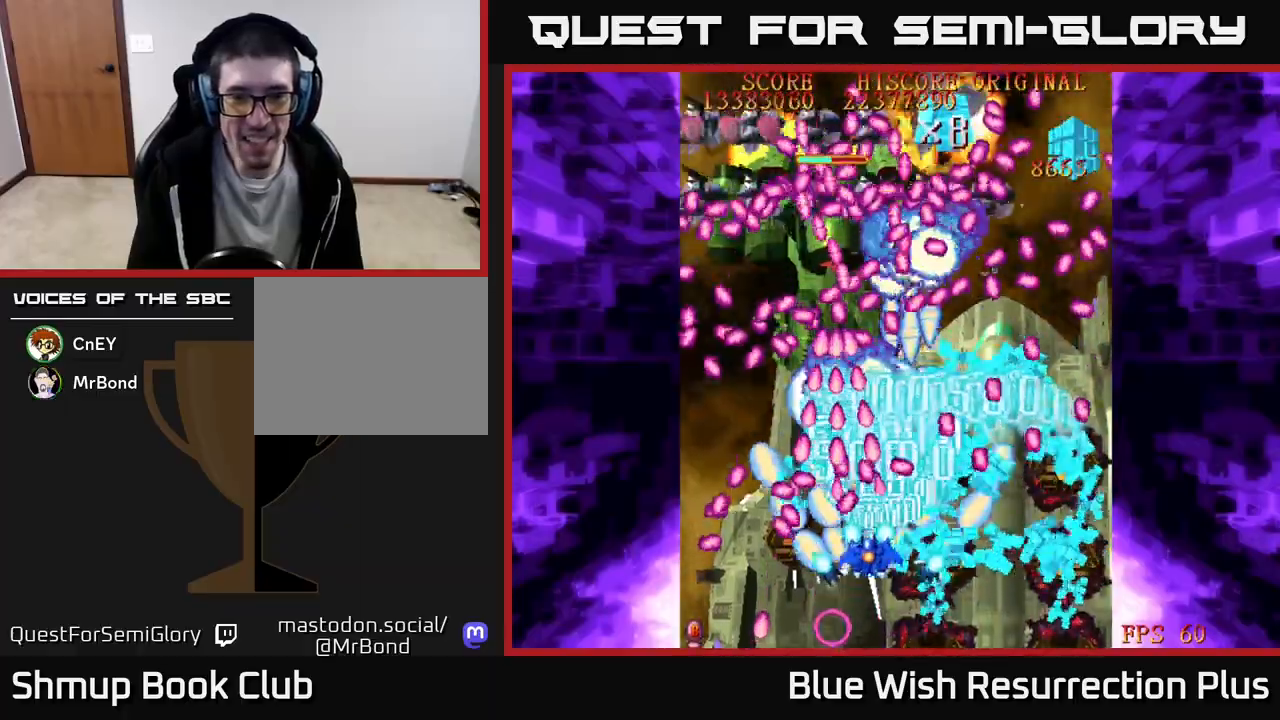
{"buttons": ["A", "X", "DPAD_DOWN"], "events": [[50, "DPAD_DOWN", "down"], [67, "DPAD_LEFT", "up"], [317, "DPAD_LEFT", "down"], [483, "DPAD_LEFT", "up"], [483, "X", "down"]]}
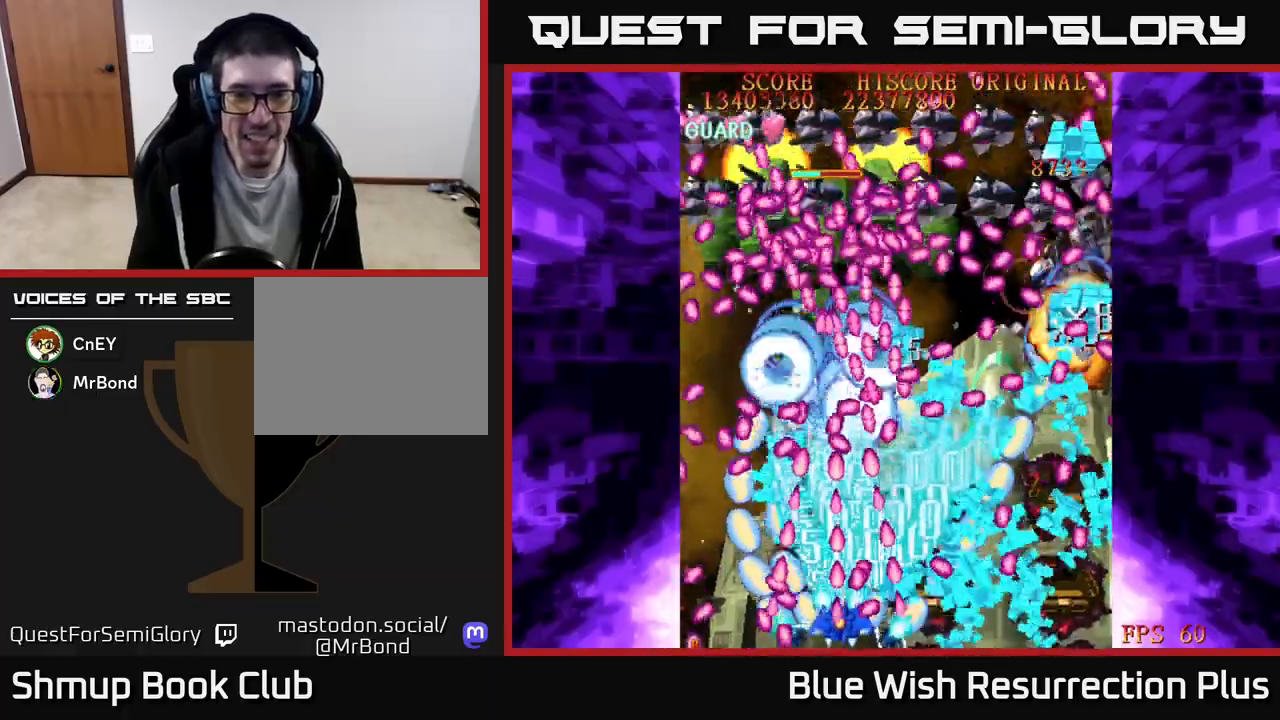
{"buttons": ["X"], "events": [[33, "A", "up"], [33, "DPAD_RIGHT", "down"], [67, "DPAD_DOWN", "up"], [83, "DPAD_RIGHT", "up"]]}
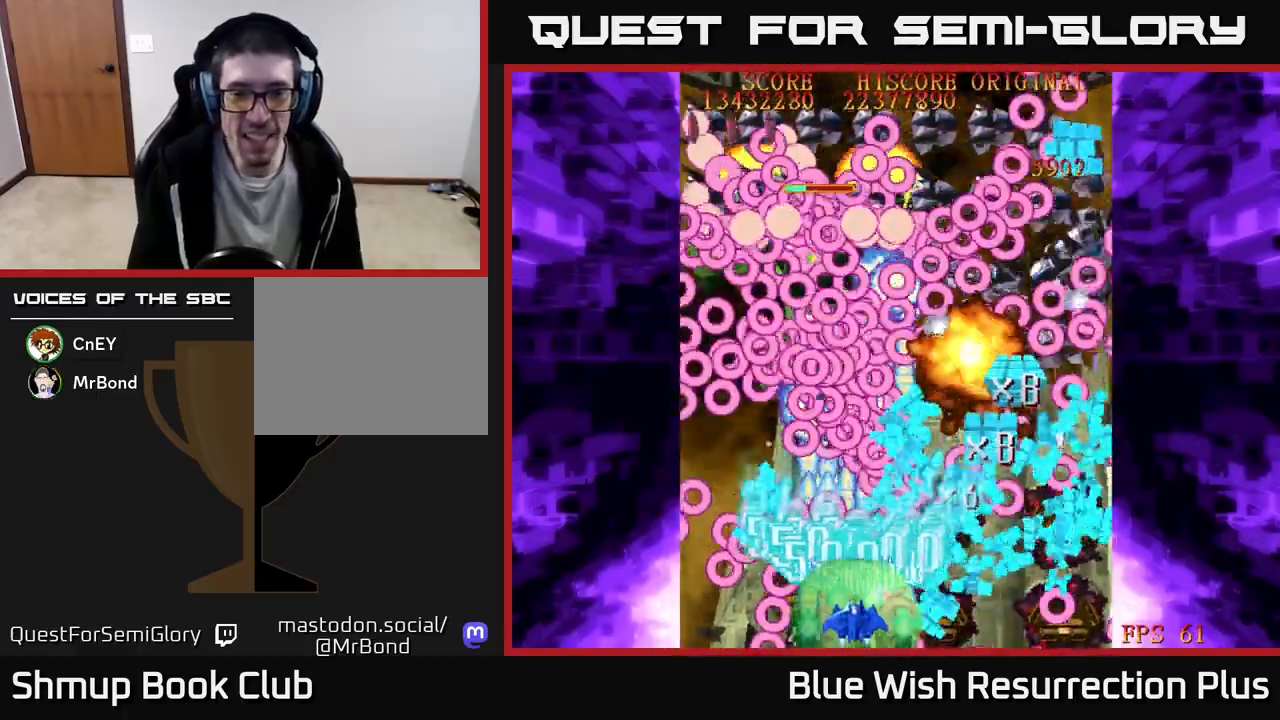
{"buttons": ["X", "DPAD_UP"], "events": [[250, "DPAD_UP", "down"]]}
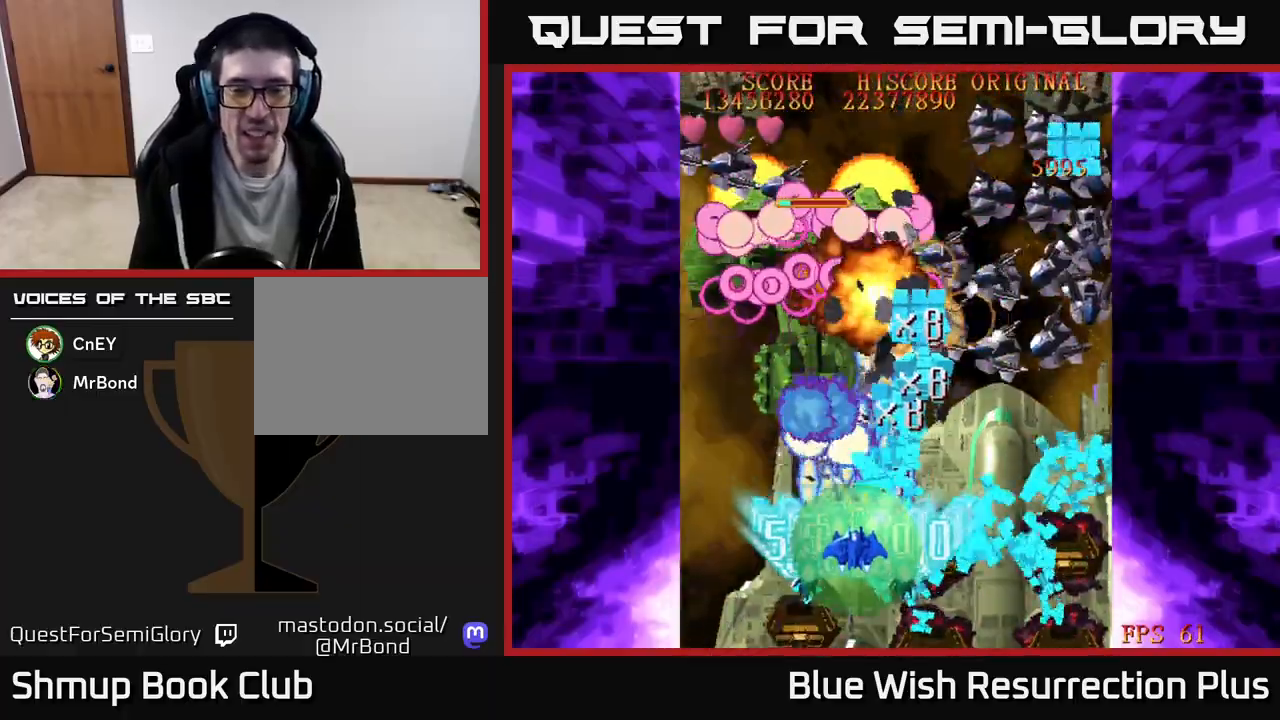
{"buttons": ["X", "DPAD_LEFT"], "events": [[67, "DPAD_UP", "up"], [117, "DPAD_DOWN", "down"], [250, "DPAD_LEFT", "down"], [317, "DPAD_DOWN", "up"]]}